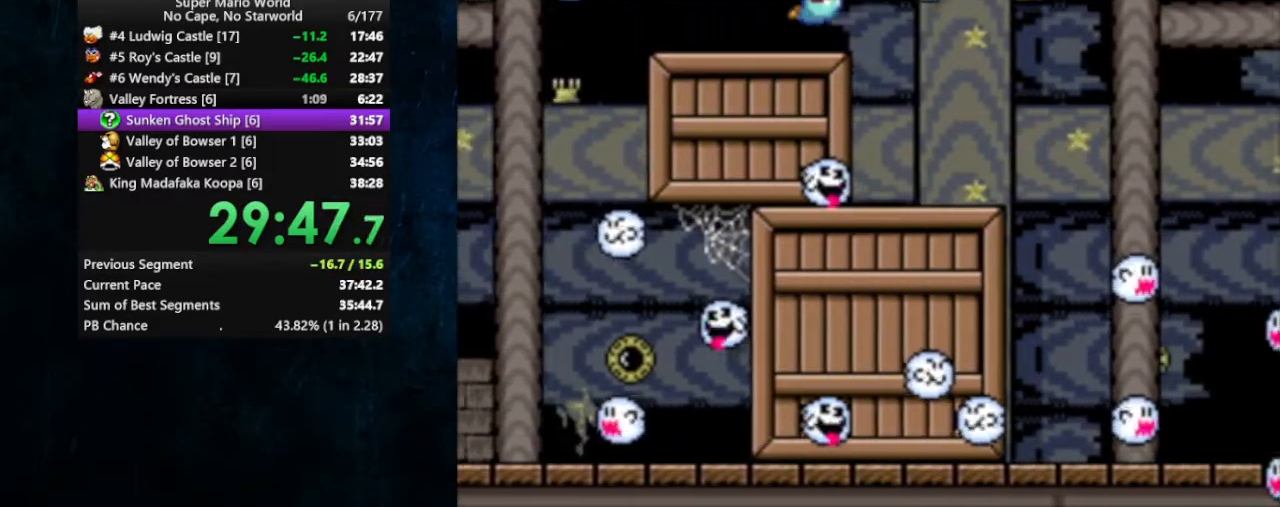
Gameplay with a controller (Nintendo layout); each line is a JSON object with the inputs held at the frame after it. "events" lists button and stick changes between this image and that frame as [ms after this image, input, new state], when the widget could be followed in between. Not read: L1 L3 R1 R3.
{"buttons": [], "events": [[233, "DPAD_DOWN", "up"], [233, "DPAD_RIGHT", "up"]]}
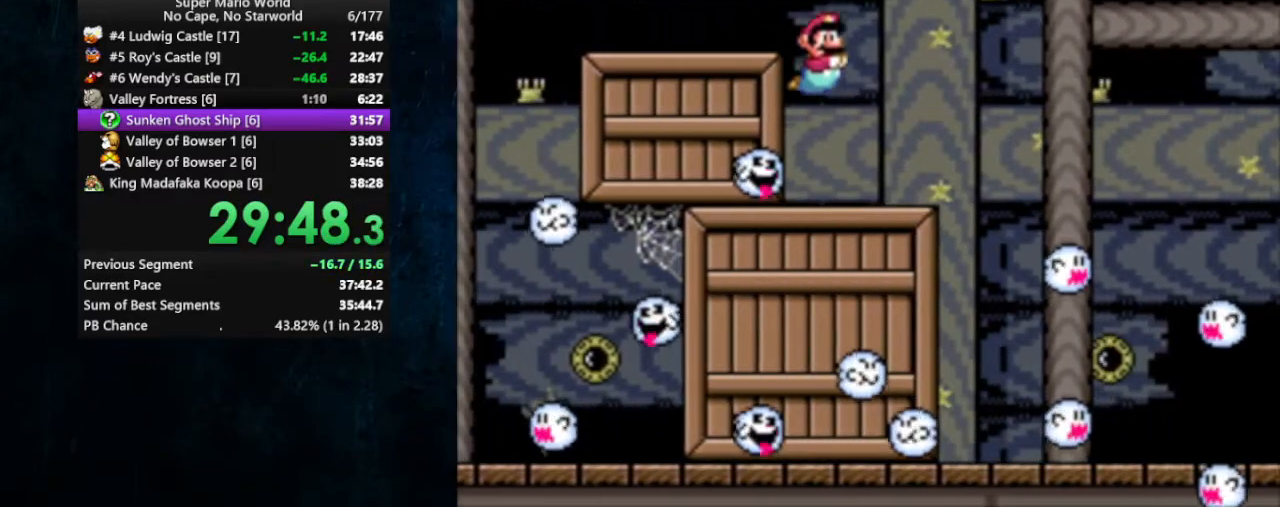
{"buttons": ["B", "DPAD_DOWN", "DPAD_RIGHT"], "events": [[67, "DPAD_DOWN", "down"], [67, "DPAD_RIGHT", "down"], [300, "B", "down"], [400, "B", "up"], [433, "B", "down"]]}
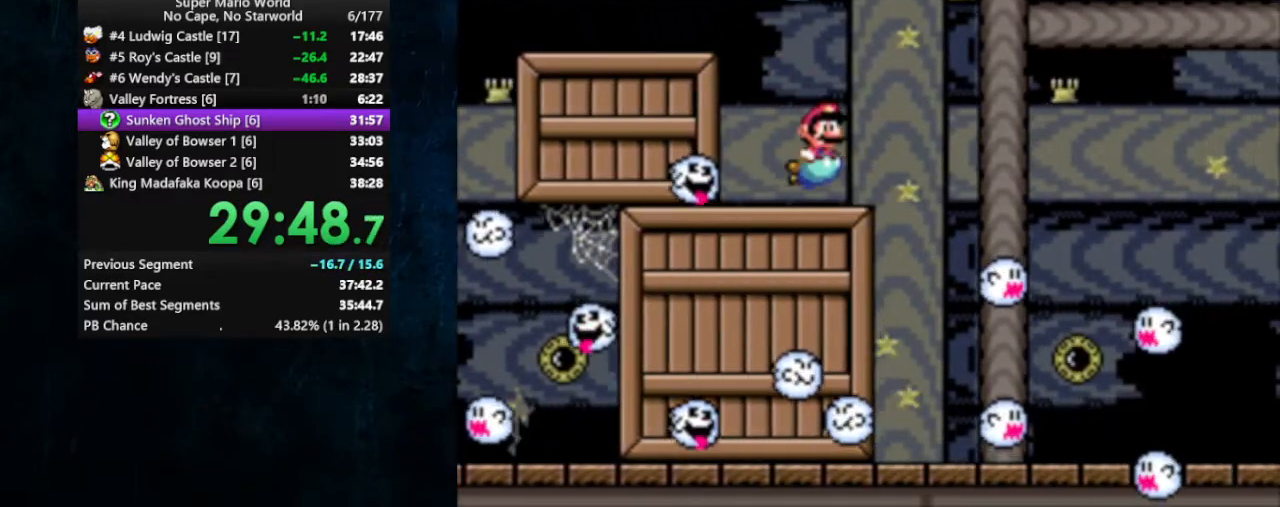
{"buttons": ["DPAD_DOWN", "DPAD_RIGHT"], "events": [[33, "B", "up"], [67, "B", "down"], [133, "B", "up"], [200, "B", "down"], [267, "B", "up"]]}
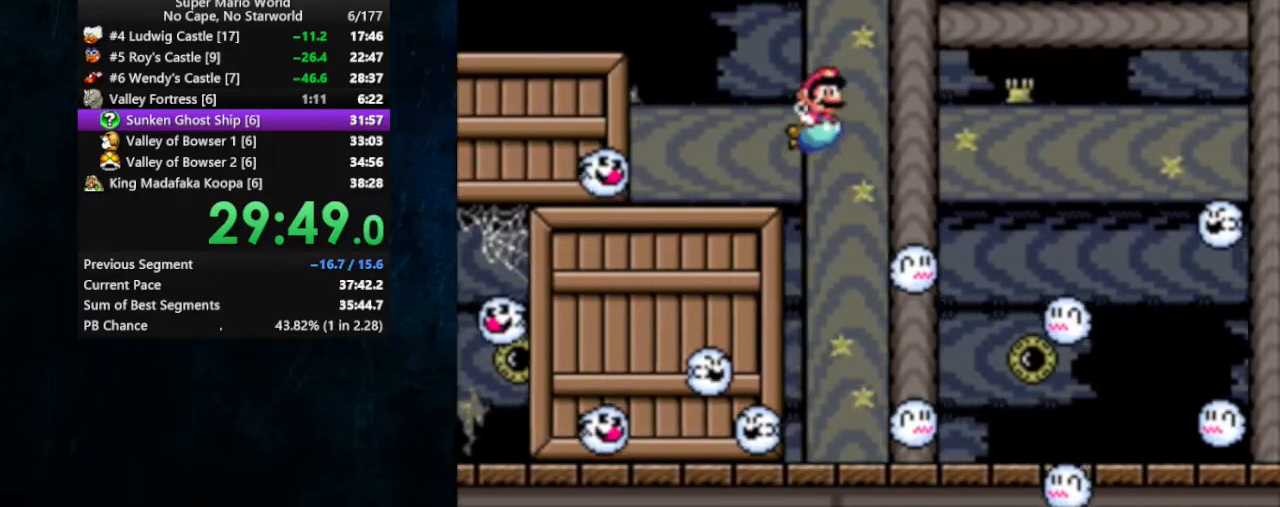
{"buttons": ["DPAD_DOWN", "DPAD_RIGHT"], "events": [[133, "B", "down"], [200, "B", "up"], [300, "B", "down"], [367, "B", "up"]]}
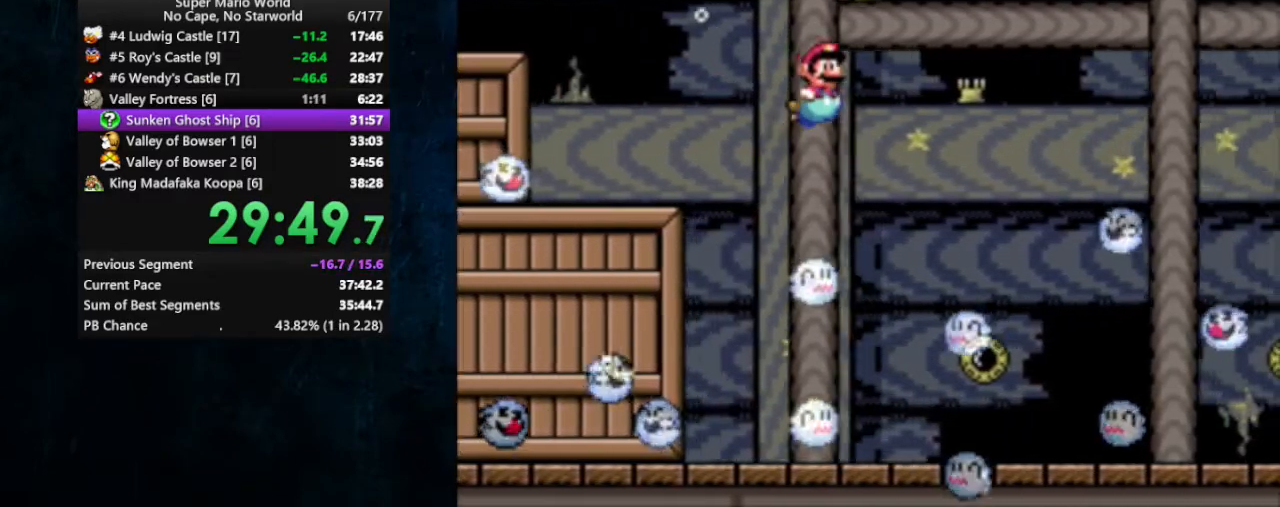
{"buttons": ["DPAD_DOWN", "DPAD_RIGHT"], "events": [[67, "B", "down"], [133, "B", "up"], [400, "B", "down"], [467, "B", "up"]]}
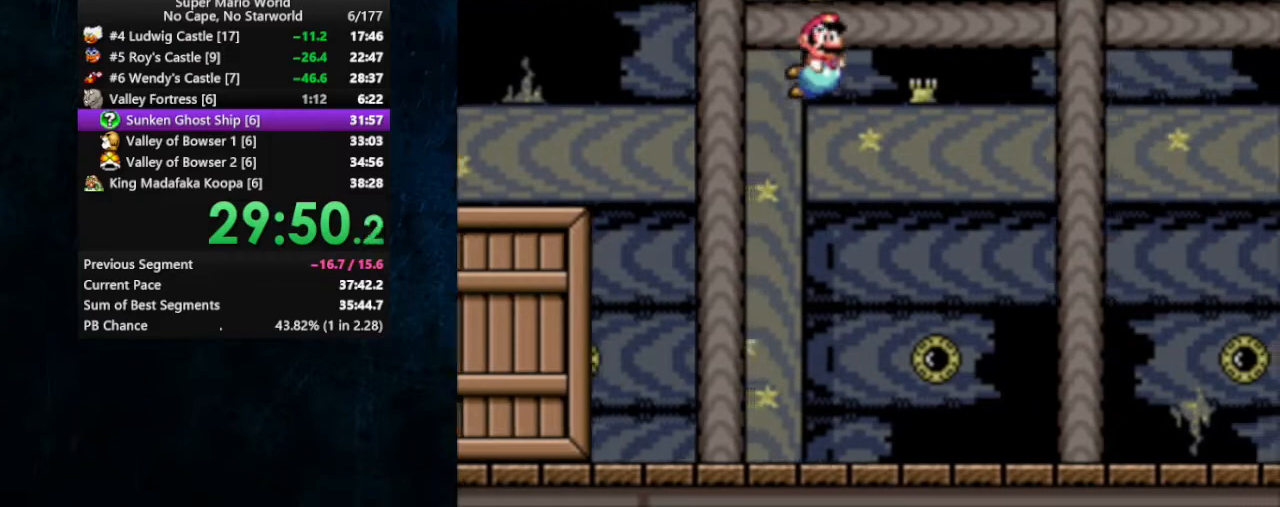
{"buttons": ["DPAD_DOWN", "DPAD_RIGHT"], "events": []}
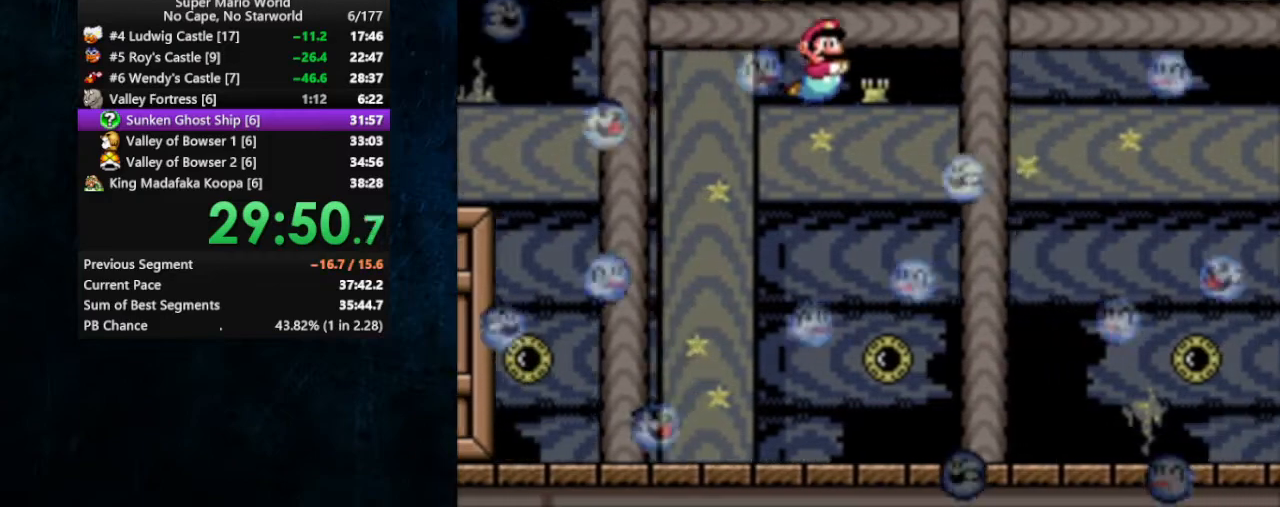
{"buttons": ["DPAD_DOWN", "DPAD_RIGHT"], "events": [[233, "B", "down"], [300, "B", "up"], [400, "B", "down"], [467, "B", "up"]]}
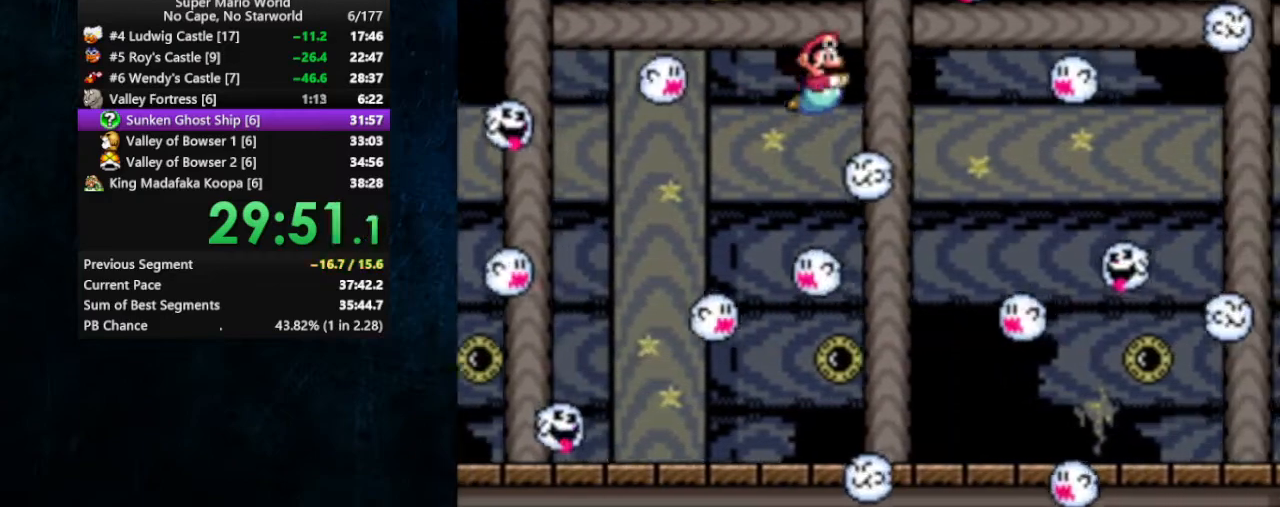
{"buttons": ["DPAD_DOWN", "DPAD_RIGHT"], "events": []}
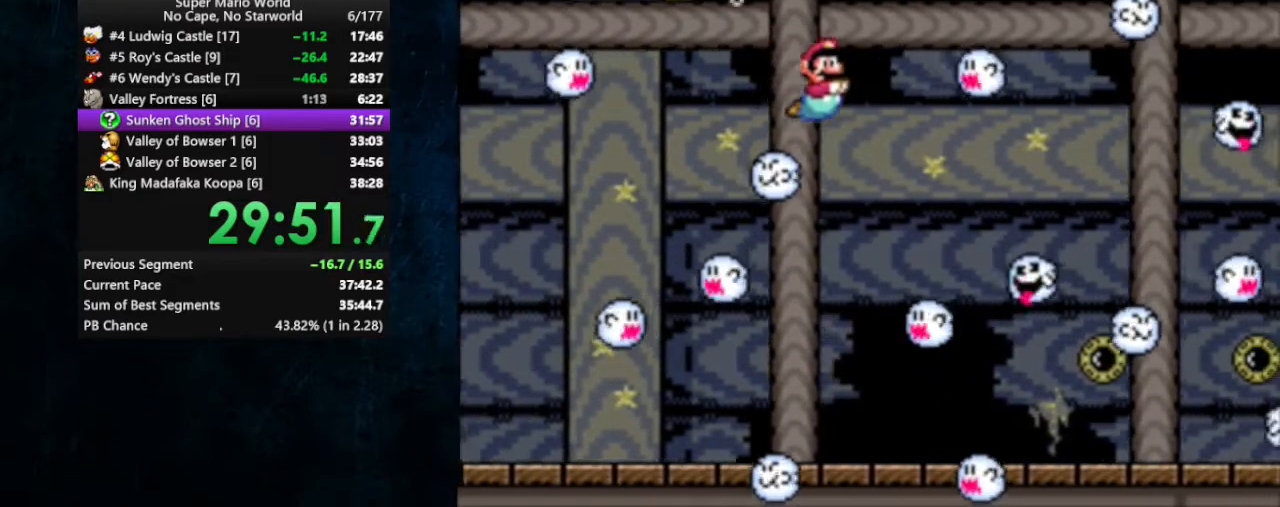
{"buttons": ["B", "DPAD_DOWN", "DPAD_RIGHT"], "events": [[433, "B", "down"]]}
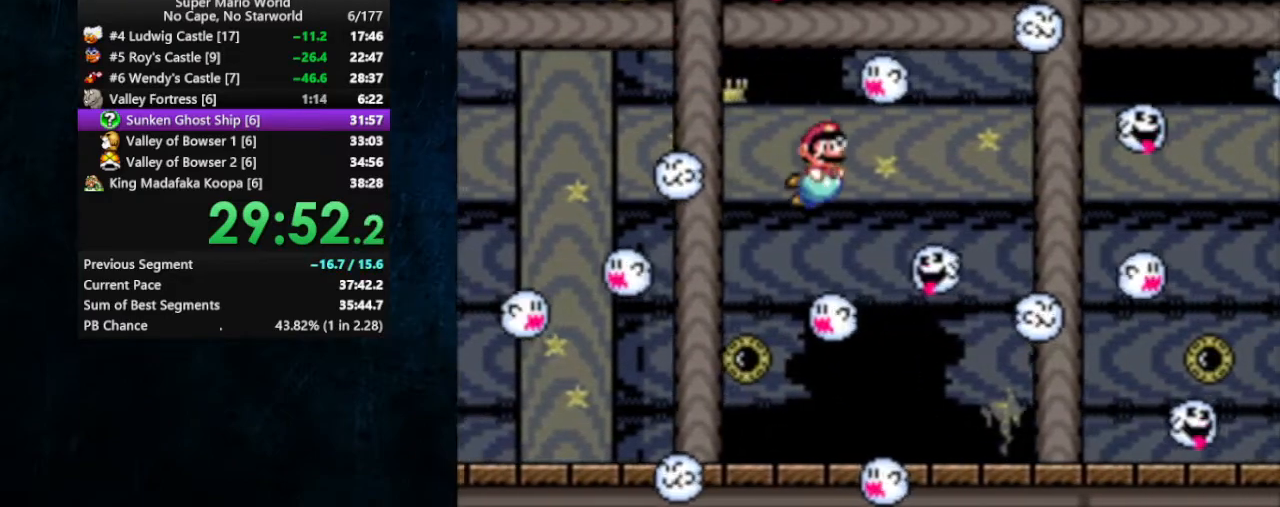
{"buttons": ["DPAD_DOWN", "DPAD_RIGHT"], "events": [[67, "B", "up"], [400, "B", "down"], [433, "B", "up"]]}
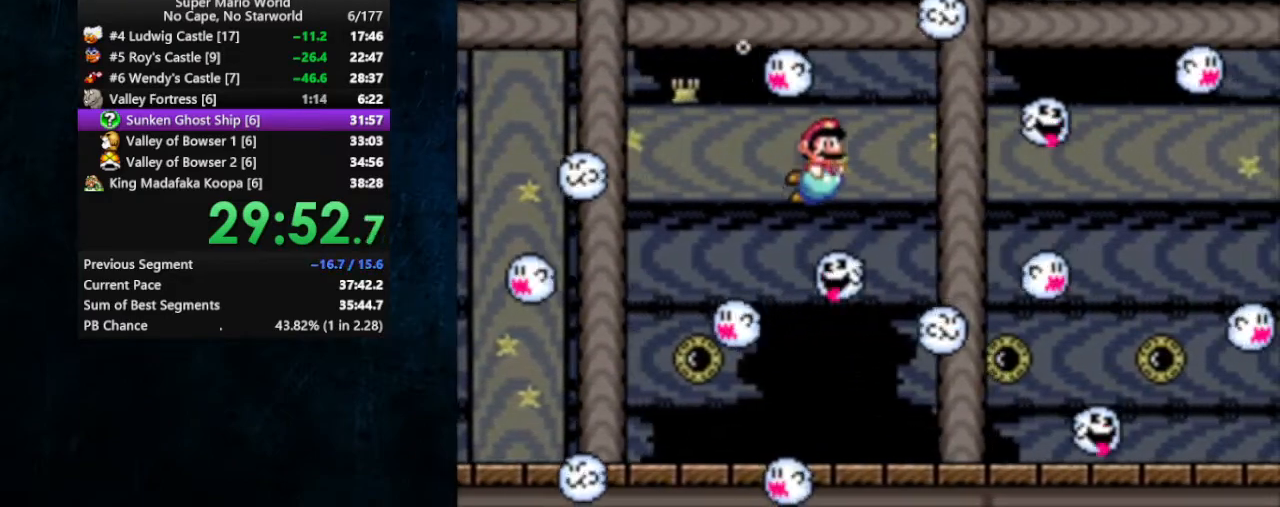
{"buttons": ["DPAD_DOWN", "DPAD_RIGHT"], "events": []}
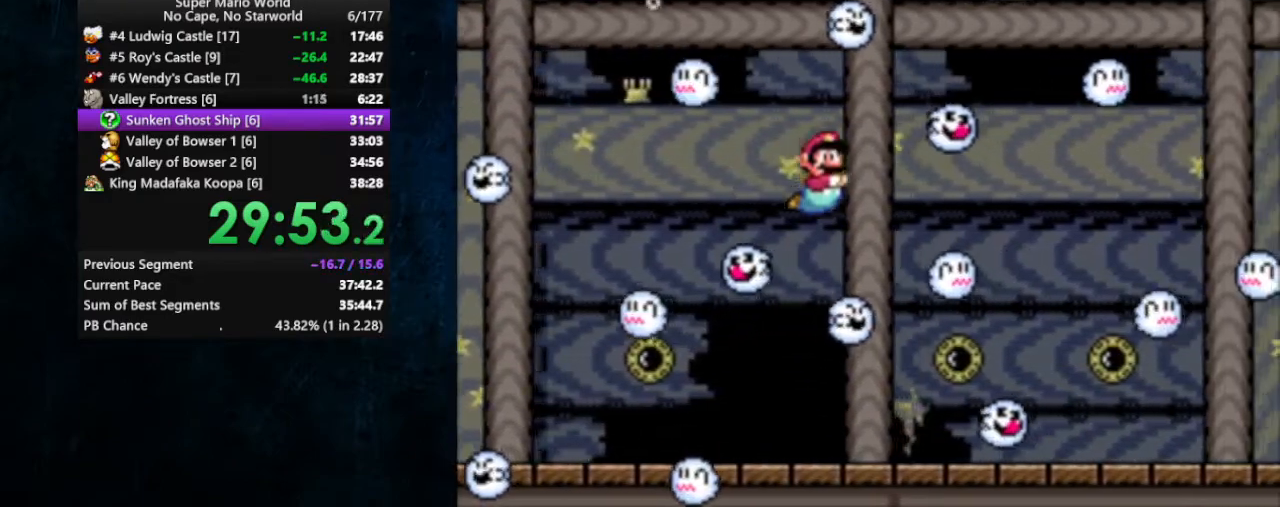
{"buttons": ["DPAD_DOWN", "DPAD_RIGHT"], "events": [[233, "B", "down"], [300, "B", "up"]]}
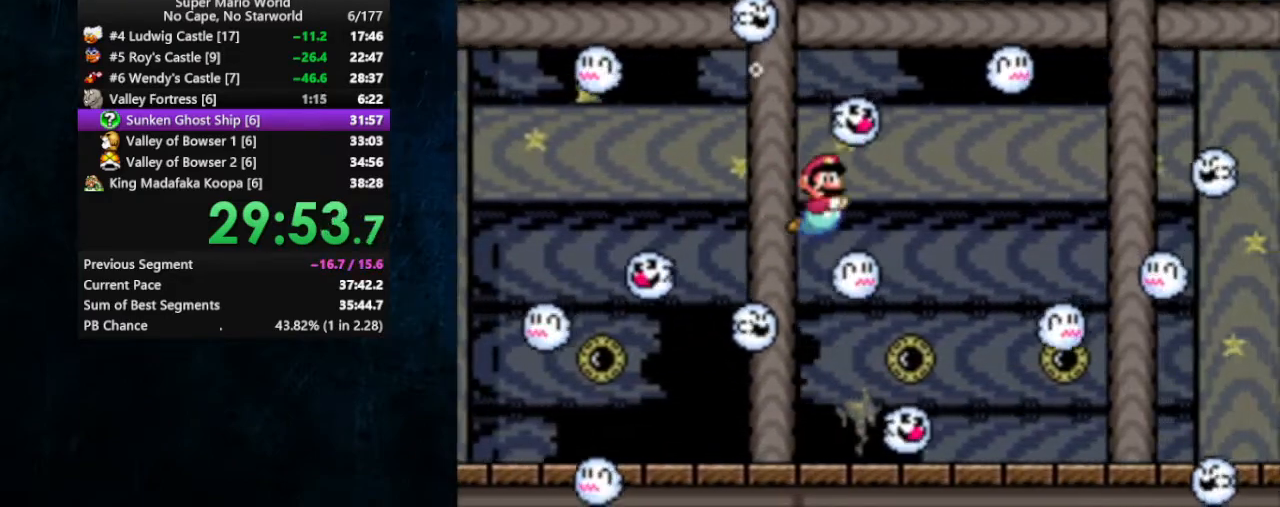
{"buttons": ["B", "DPAD_DOWN", "DPAD_RIGHT"], "events": [[133, "B", "down"], [233, "B", "up"], [333, "B", "down"], [400, "B", "up"], [467, "B", "down"]]}
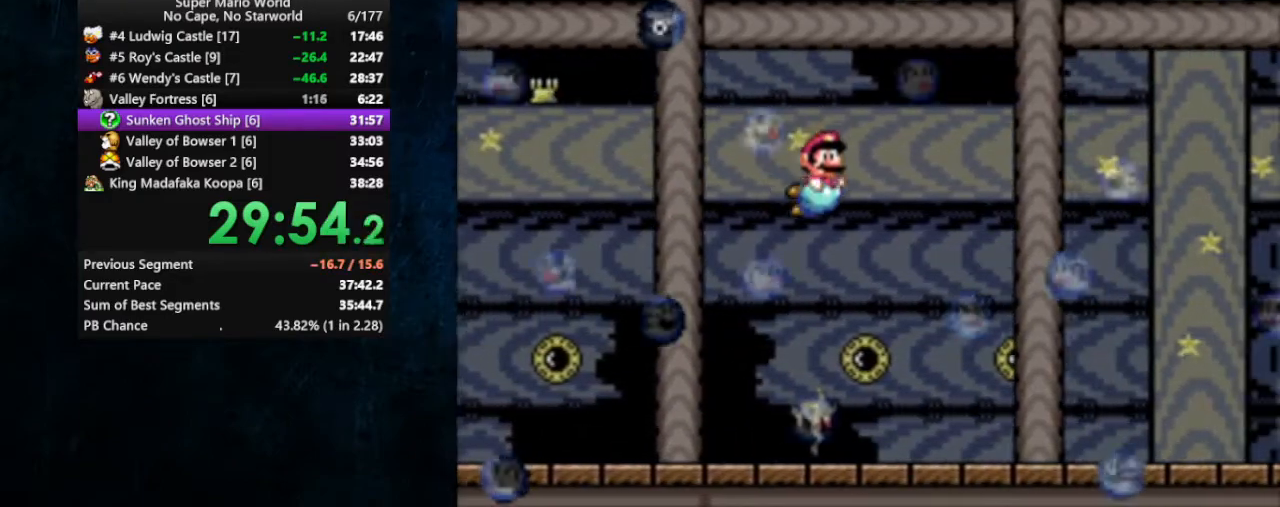
{"buttons": ["B", "DPAD_DOWN", "DPAD_RIGHT"], "events": [[33, "B", "up"], [133, "B", "down"], [200, "B", "up"], [267, "B", "down"], [333, "B", "up"], [367, "B", "down"], [433, "B", "up"], [500, "B", "down"]]}
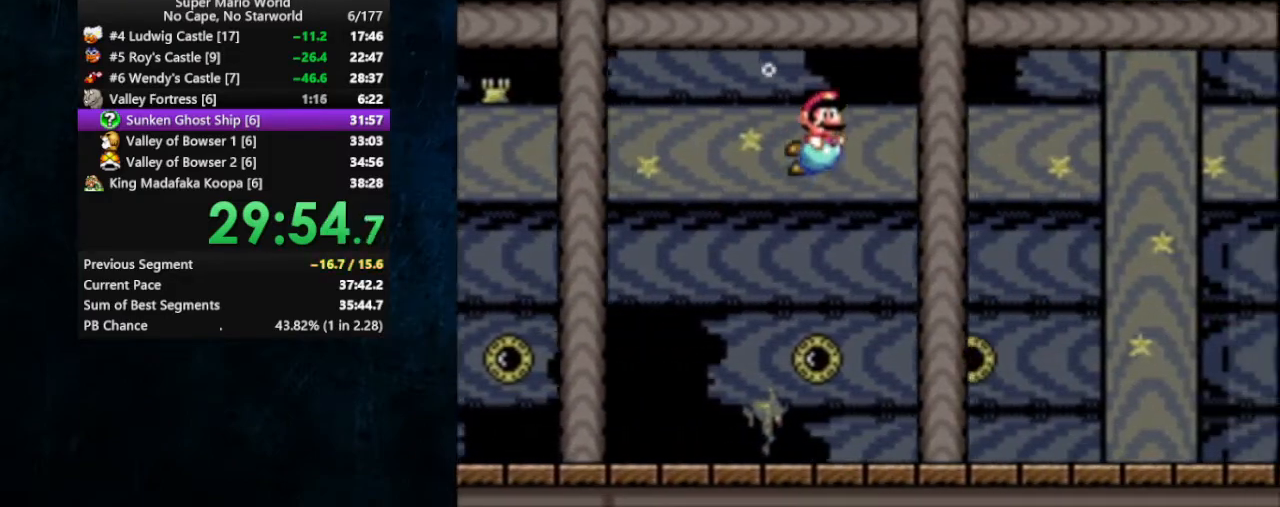
{"buttons": ["DPAD_DOWN", "DPAD_RIGHT"], "events": [[67, "B", "up"], [133, "B", "down"], [233, "B", "up"], [300, "B", "down"], [367, "B", "up"], [400, "B", "down"], [467, "B", "up"]]}
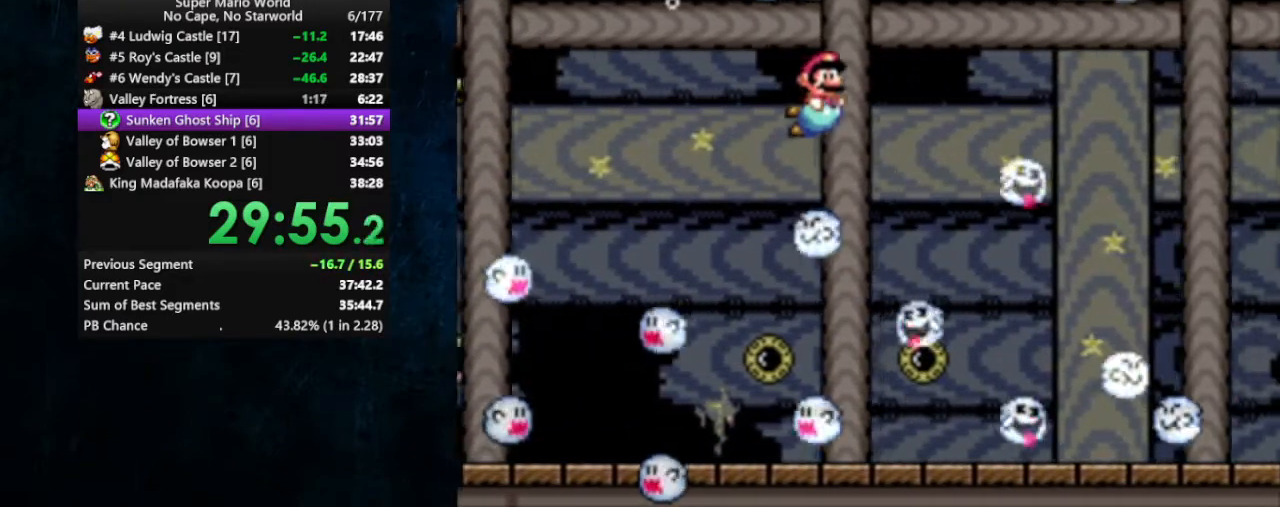
{"buttons": ["DPAD_DOWN", "DPAD_RIGHT"], "events": [[400, "B", "down"], [467, "B", "up"]]}
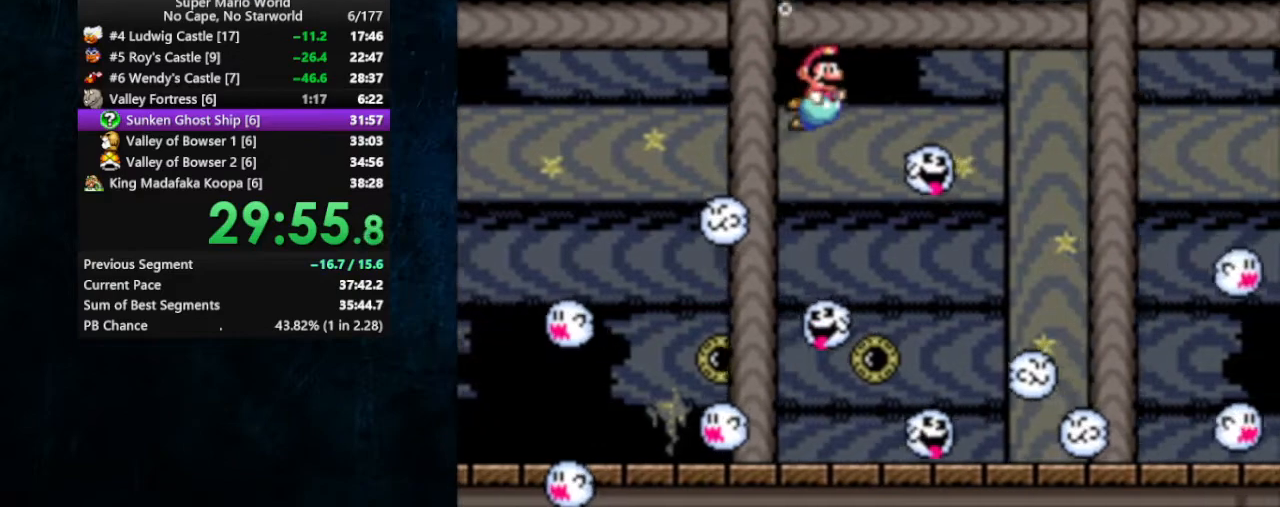
{"buttons": ["DPAD_DOWN", "DPAD_RIGHT"], "events": [[200, "B", "down"], [267, "B", "up"]]}
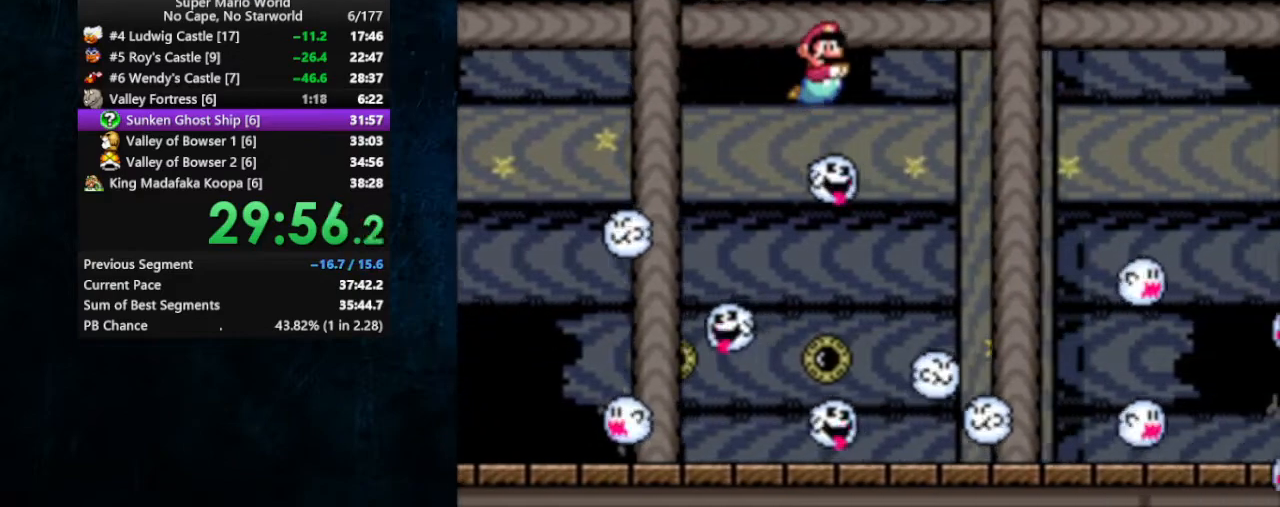
{"buttons": ["B", "DPAD_DOWN", "DPAD_RIGHT"], "events": [[467, "B", "down"]]}
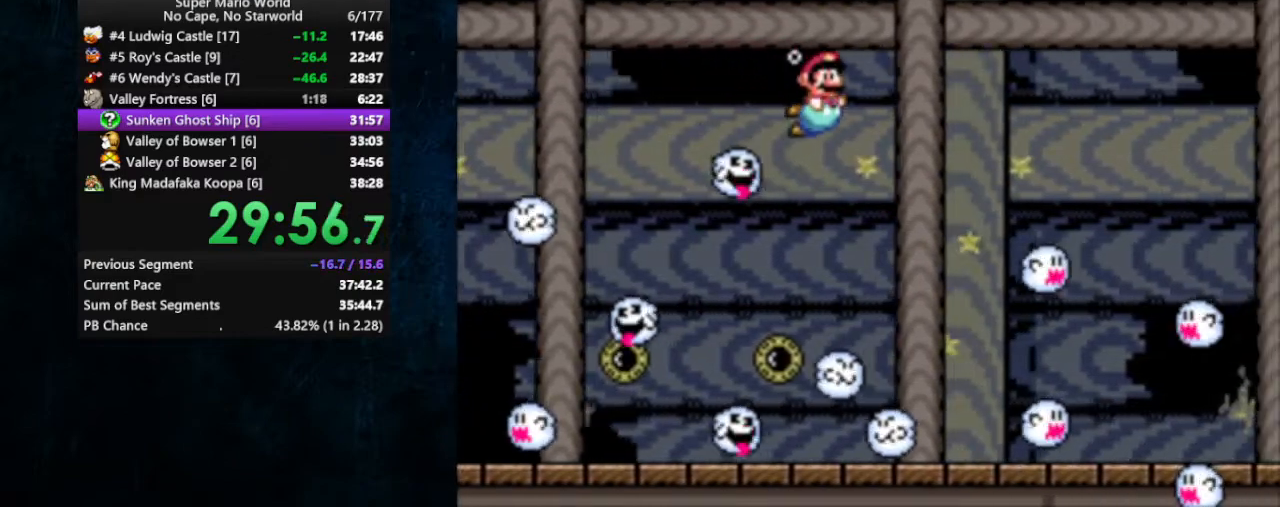
{"buttons": ["B", "DPAD_DOWN", "DPAD_RIGHT"], "events": [[33, "B", "up"], [433, "B", "down"]]}
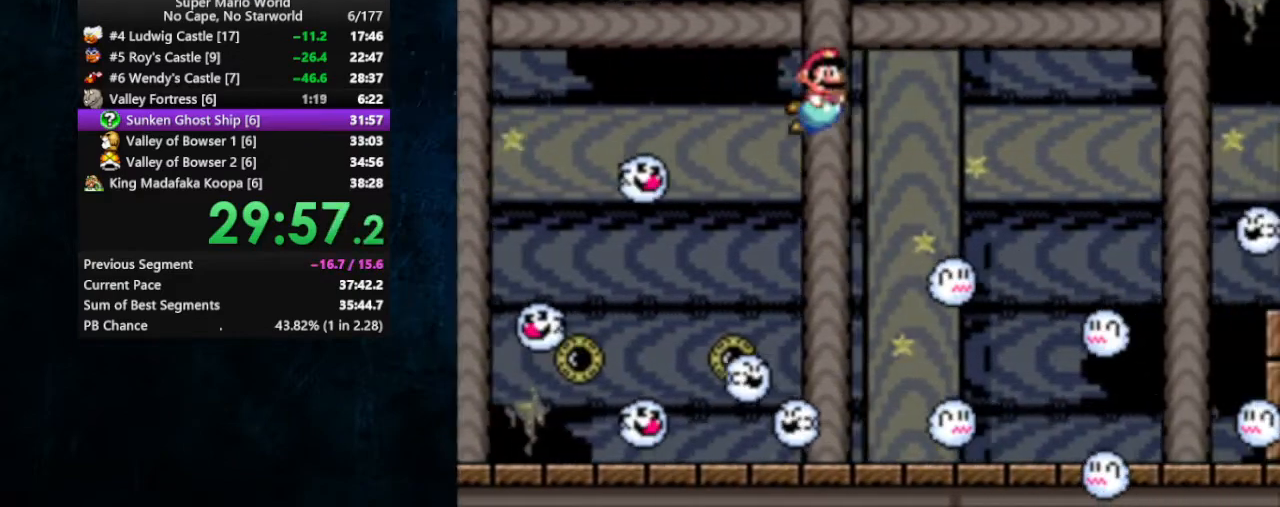
{"buttons": ["B", "DPAD_DOWN", "DPAD_RIGHT"], "events": [[33, "B", "up"], [500, "B", "down"]]}
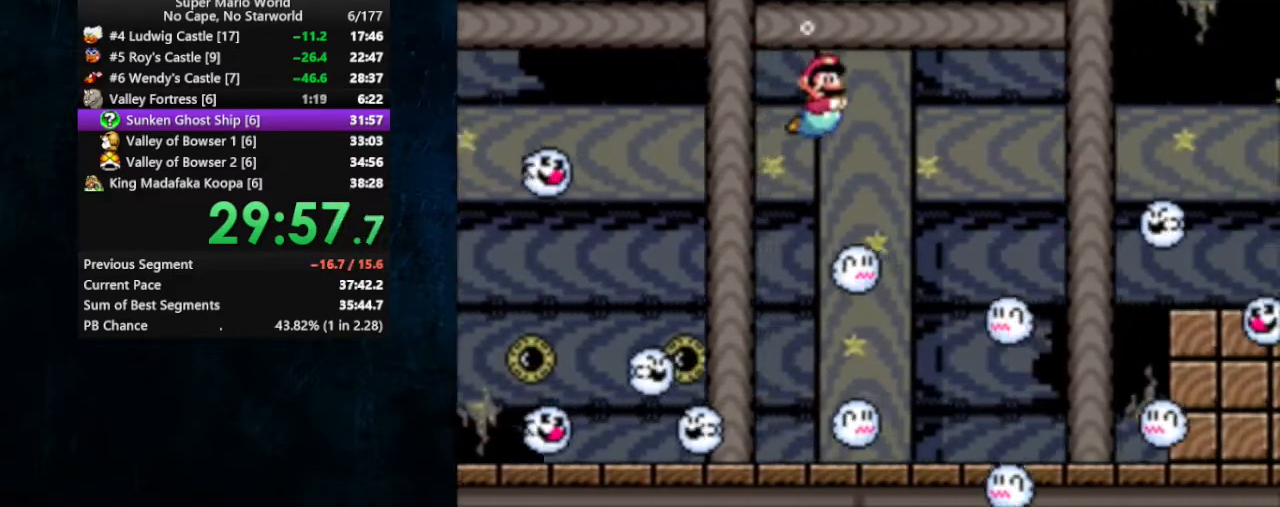
{"buttons": ["DPAD_DOWN", "DPAD_RIGHT"], "events": [[100, "B", "up"]]}
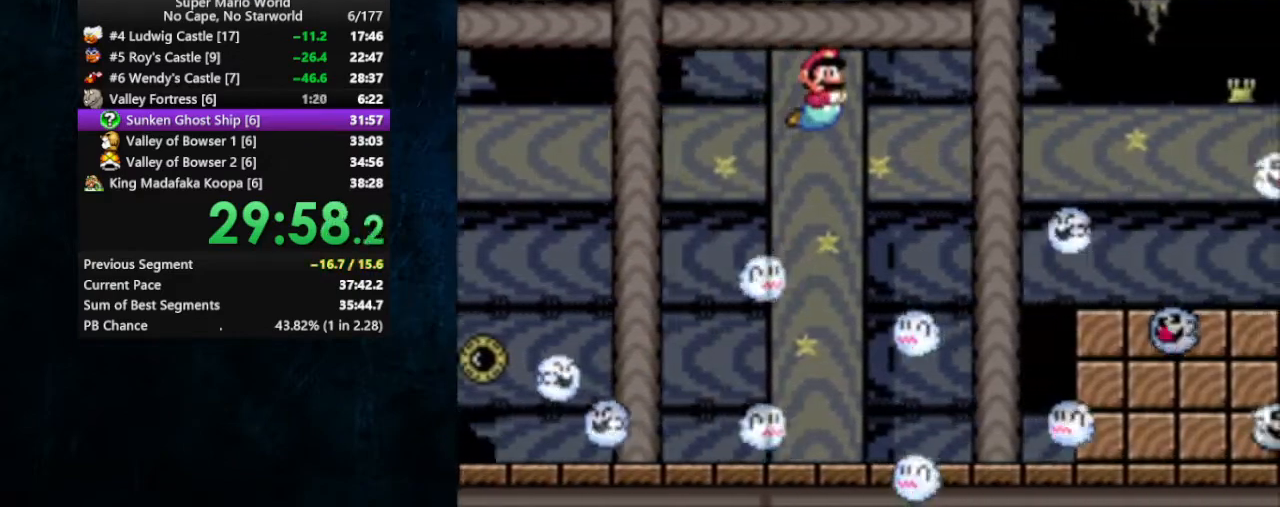
{"buttons": ["B", "DPAD_DOWN", "DPAD_RIGHT"], "events": [[100, "B", "down"], [167, "B", "up"], [500, "B", "down"]]}
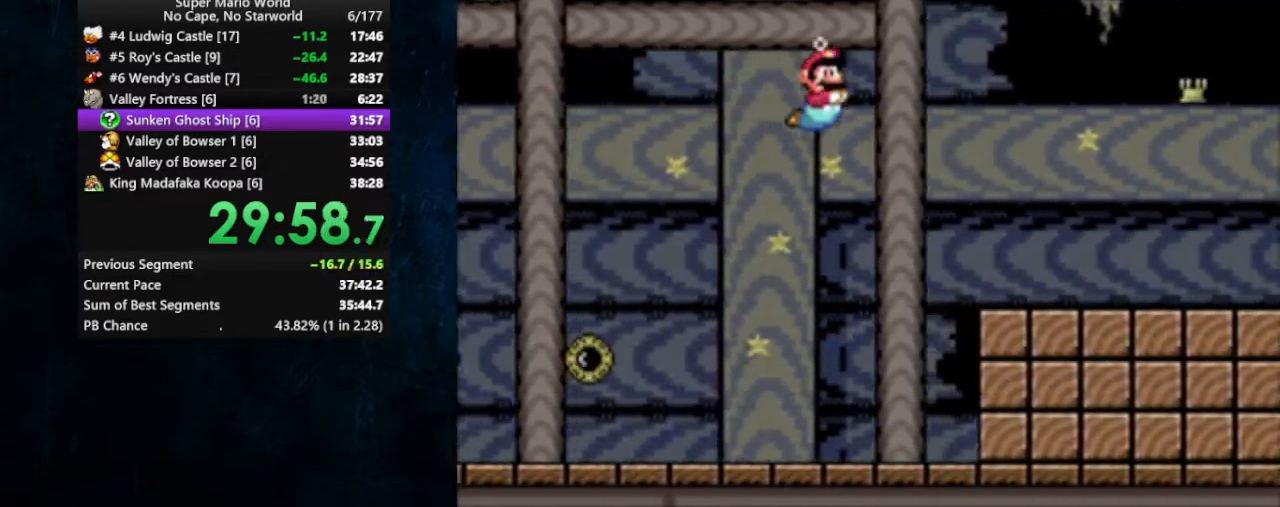
{"buttons": ["DPAD_DOWN", "DPAD_RIGHT"], "events": [[67, "B", "up"]]}
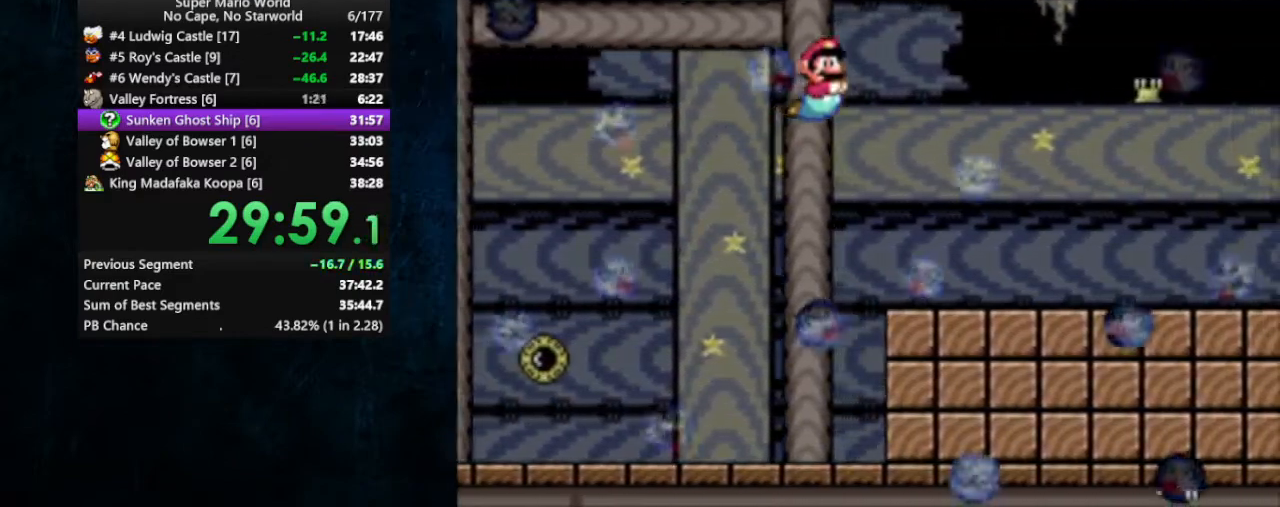
{"buttons": ["DPAD_DOWN", "DPAD_RIGHT"], "events": [[200, "B", "down"], [267, "B", "up"], [400, "B", "down"], [500, "B", "up"]]}
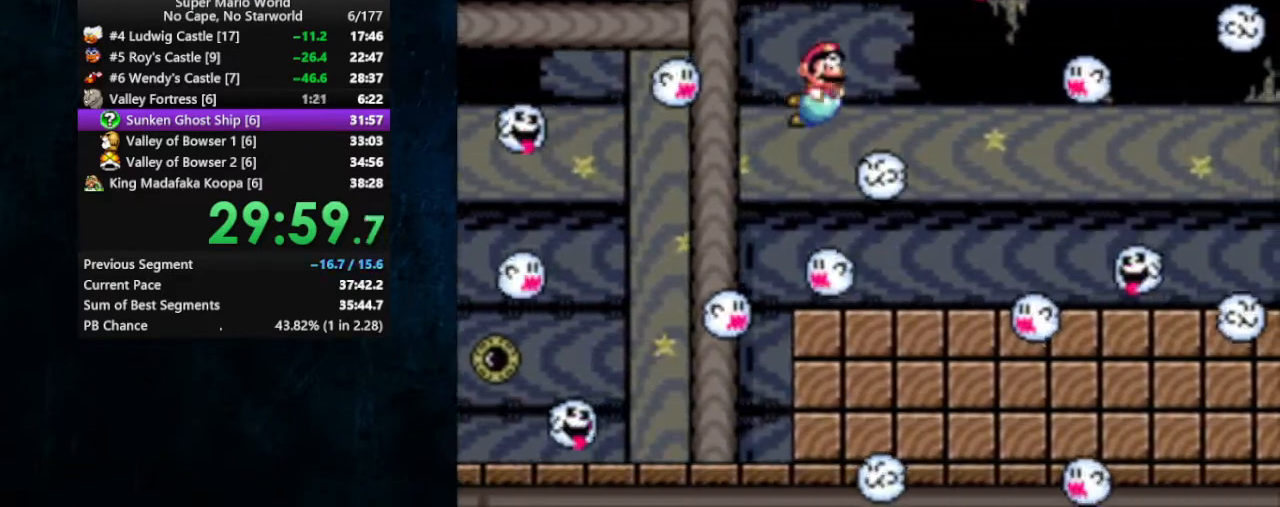
{"buttons": ["DPAD_DOWN", "DPAD_RIGHT"], "events": [[67, "B", "down"], [100, "B", "up"]]}
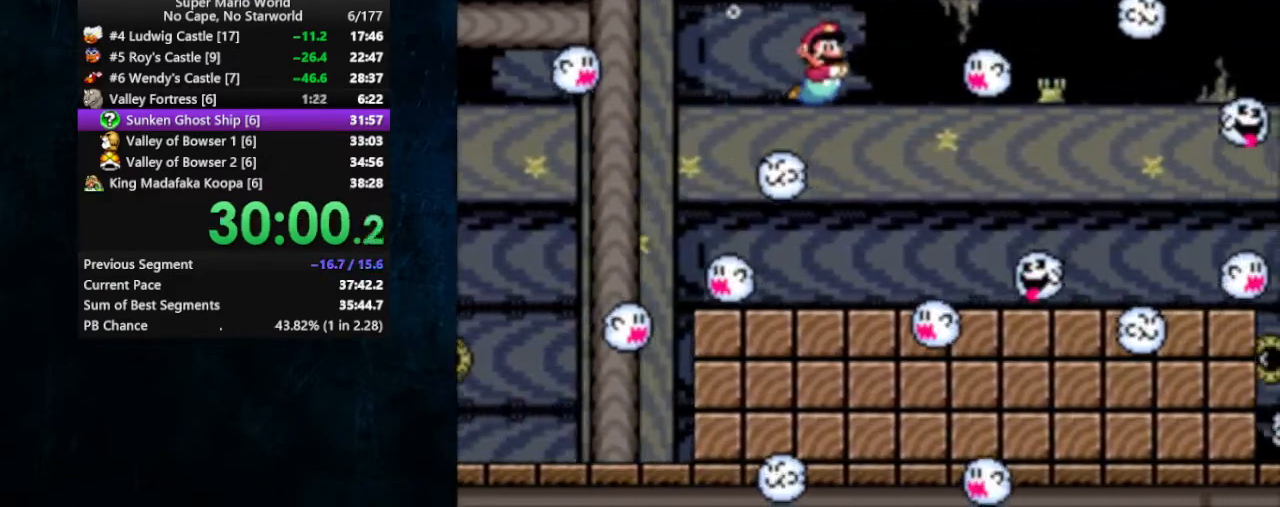
{"buttons": ["DPAD_DOWN", "DPAD_RIGHT"], "events": []}
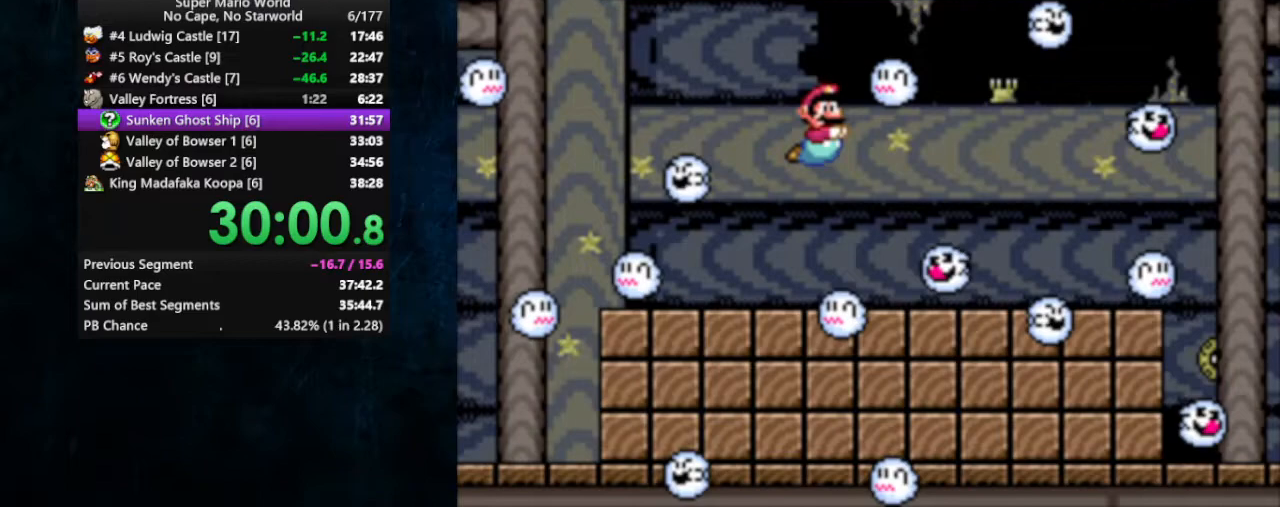
{"buttons": ["DPAD_DOWN", "DPAD_RIGHT"], "events": [[233, "B", "down"], [300, "B", "up"], [367, "B", "down"], [433, "B", "up"]]}
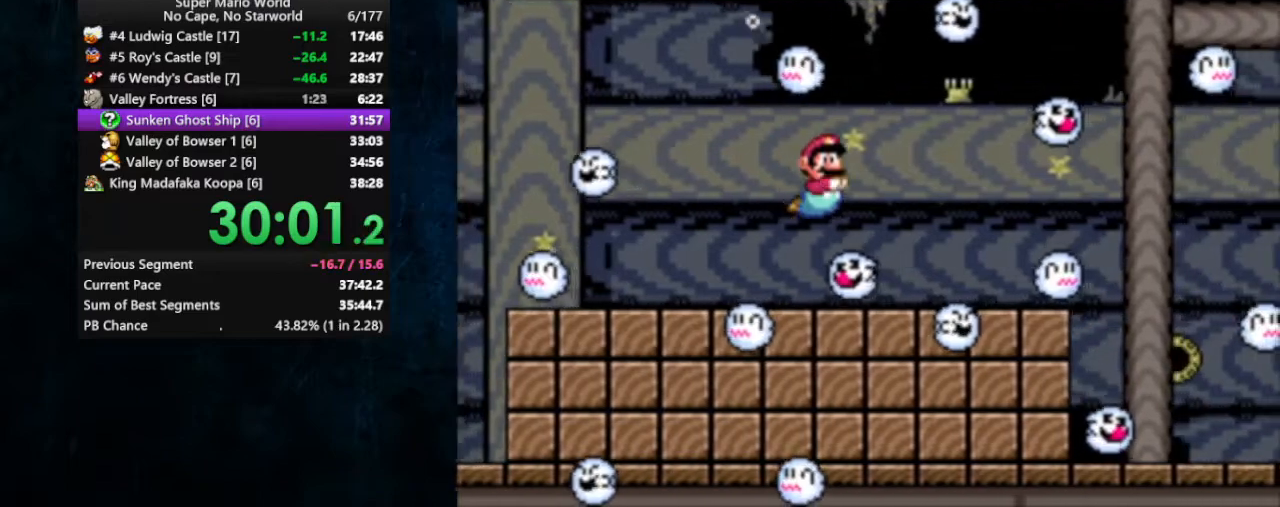
{"buttons": ["DPAD_DOWN", "DPAD_RIGHT"], "events": []}